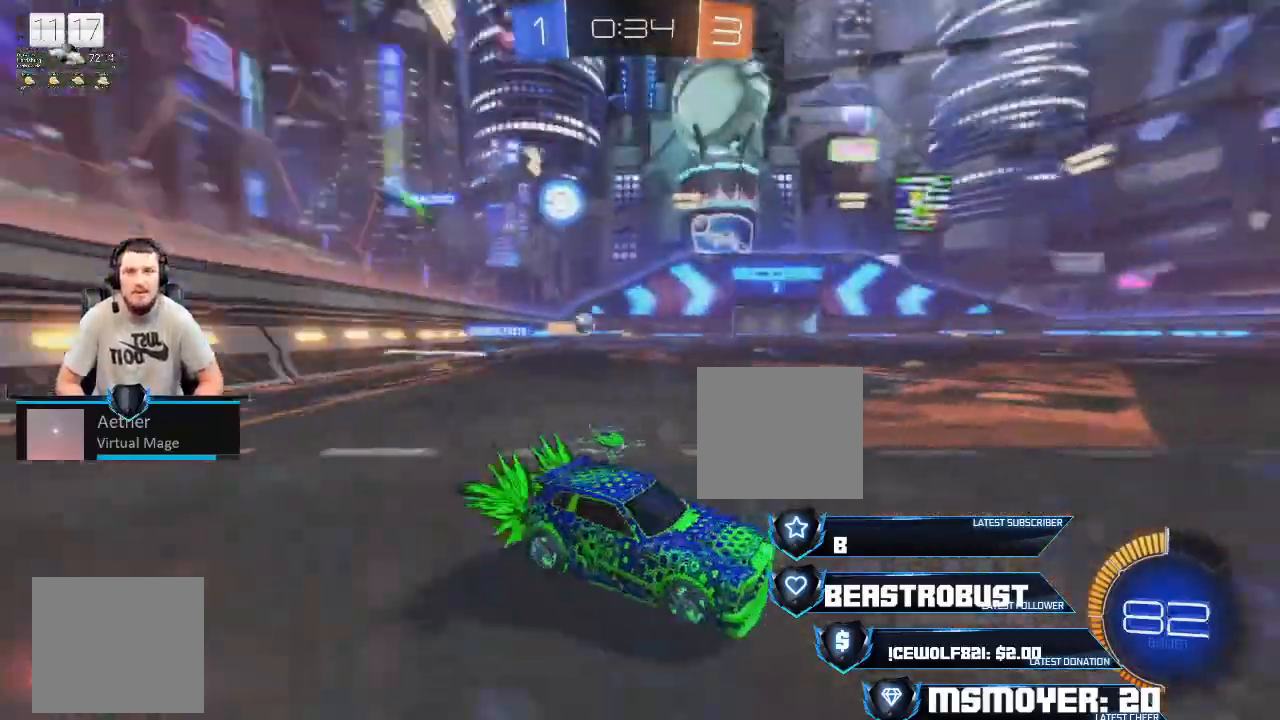
Gameplay with a controller (PlayStation layout); each line is a JSON object with the inputs held at the frame after it. "events" lists button and stick changes between this image and that frame as [ms after this image, input, new state], when the widget could be followed in between.
{"buttons": ["CROSS", "R2"], "left_stick": "left", "right_stick": "center", "events": []}
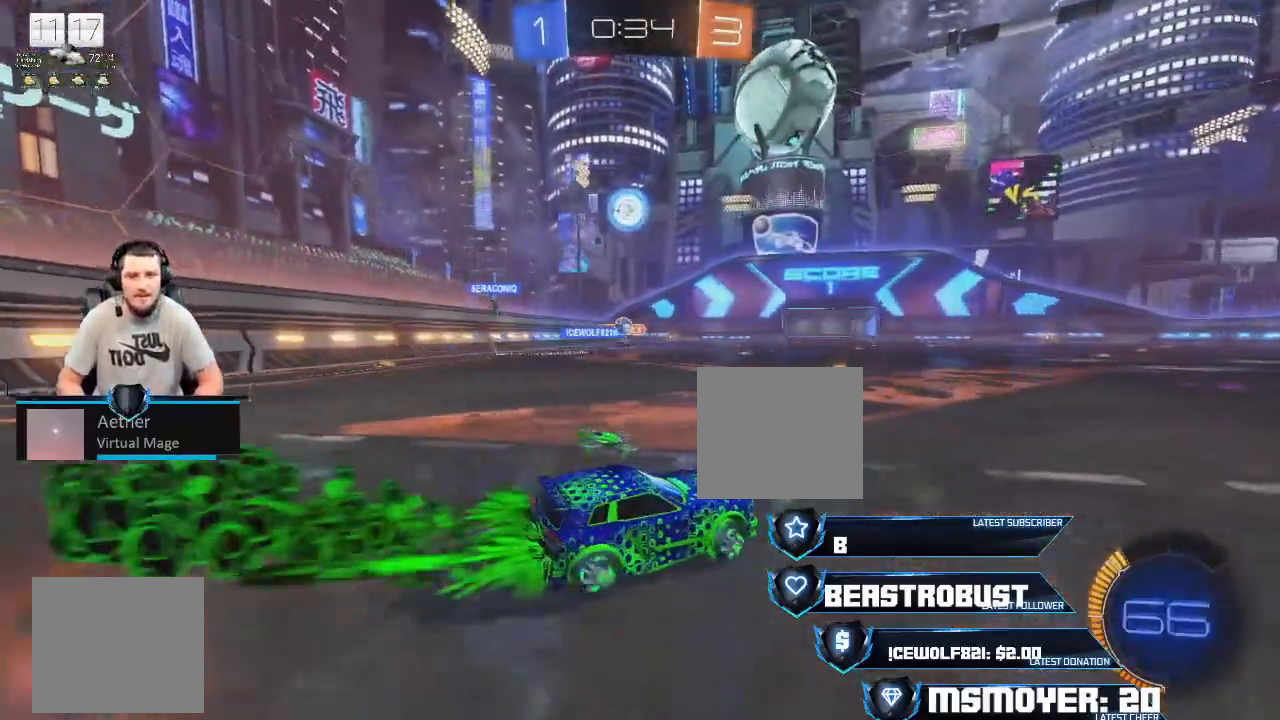
{"buttons": ["R2"], "left_stick": "center", "right_stick": "center", "events": [[33, "CROSS", "up"], [33, "L2", "down"], [67, "SQUARE", "down"], [100, "left_stick", "up-left"], [133, "SQUARE", "up"], [200, "SQUARE", "down"], [267, "SQUARE", "up"], [300, "L2", "up"], [300, "left_stick", "center"]]}
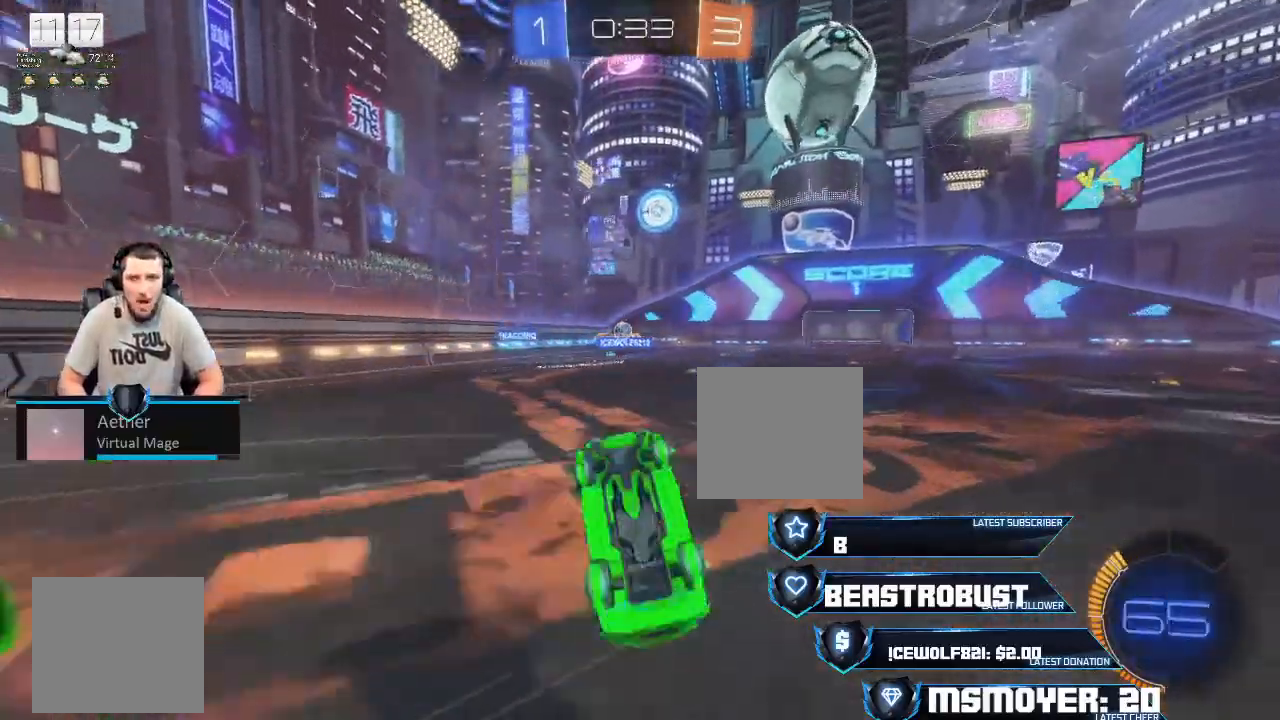
{"buttons": ["TRIANGLE", "R2"], "left_stick": "left", "right_stick": "center", "events": [[433, "TRIANGLE", "down"], [467, "left_stick", "left"]]}
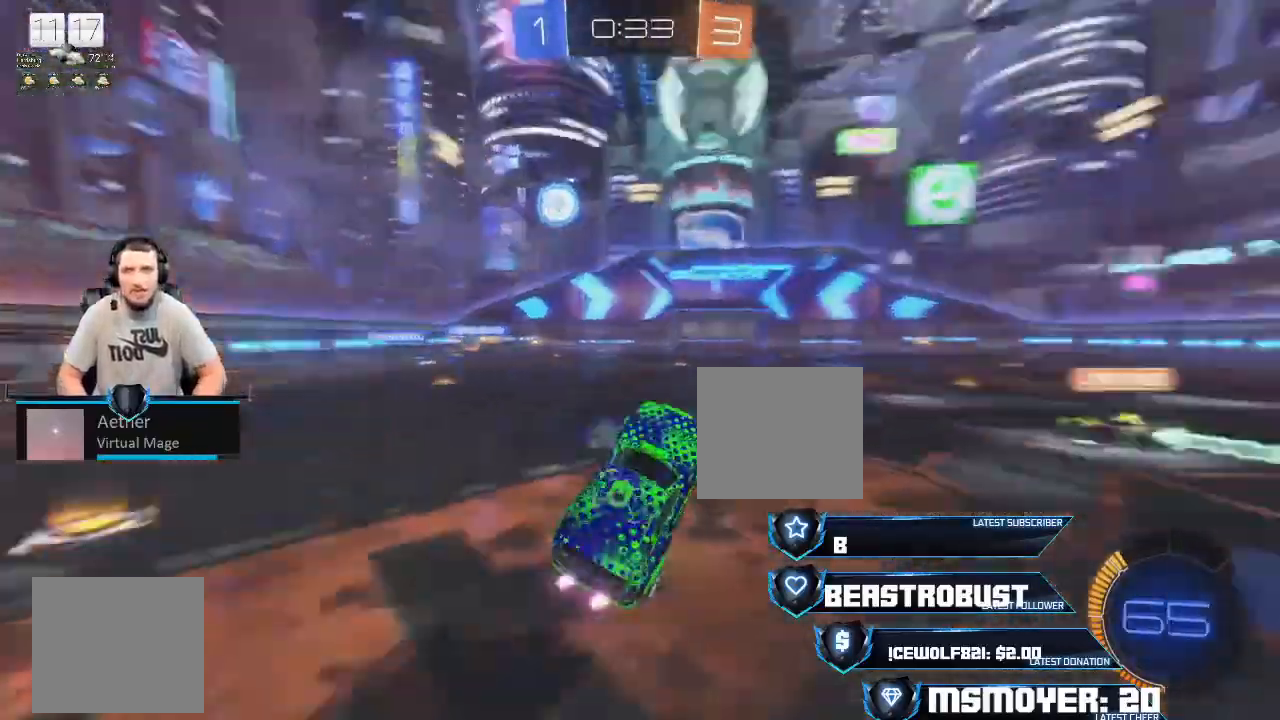
{"buttons": ["SQUARE", "L2", "R2"], "left_stick": "up", "right_stick": "center", "events": [[67, "left_stick", "up"], [267, "CROSS", "down"], [300, "TRIANGLE", "up"], [300, "left_stick", "center"], [433, "left_stick", "up"], [467, "CROSS", "up"], [500, "L2", "down"], [500, "SQUARE", "down"]]}
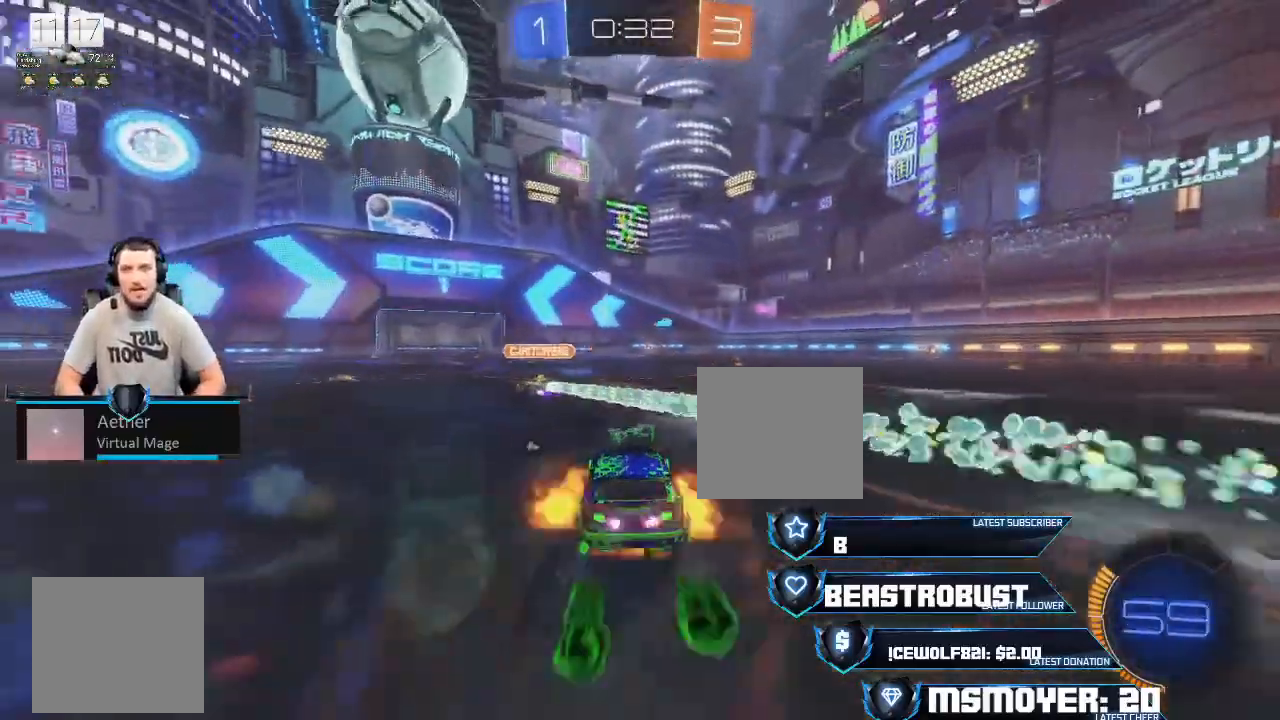
{"buttons": [], "left_stick": "up", "right_stick": "center", "events": [[200, "SQUARE", "up"], [267, "TRIANGLE", "down"], [300, "L2", "up"], [367, "TRIANGLE", "up"], [467, "R2", "up"]]}
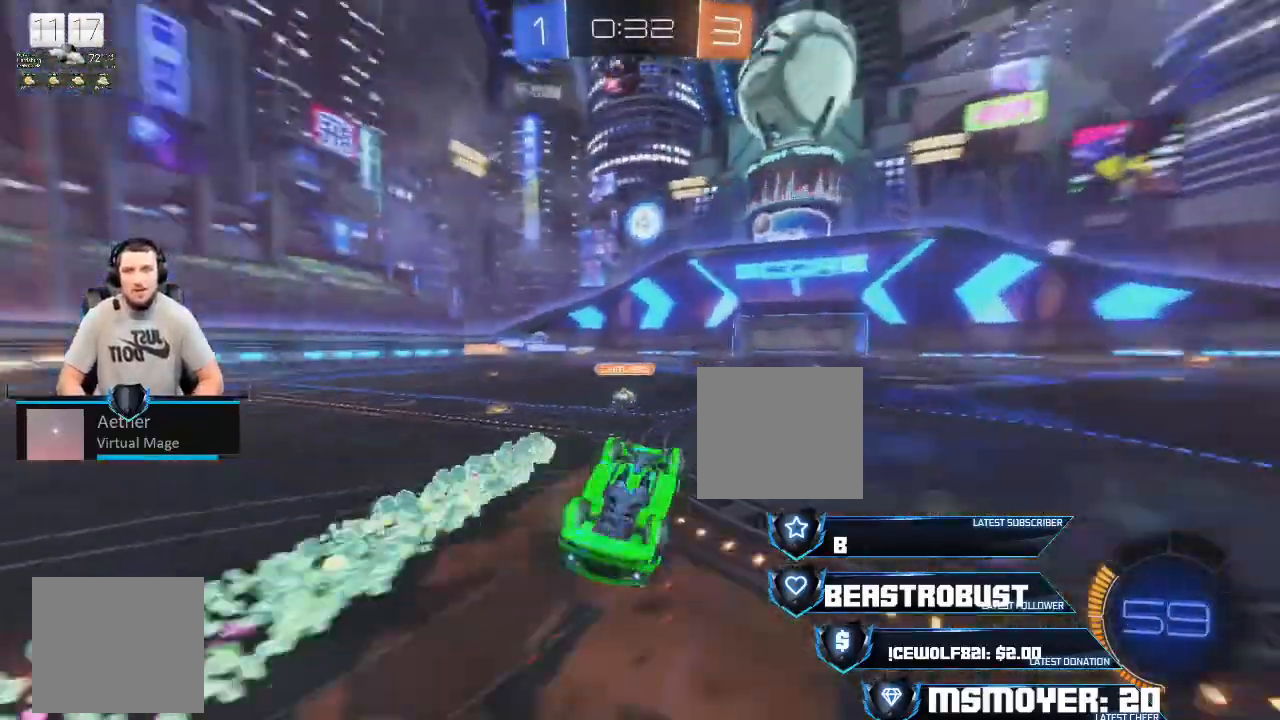
{"buttons": ["R2"], "left_stick": "center", "right_stick": "center", "events": [[167, "R2", "down"], [167, "left_stick", "center"], [333, "left_stick", "up-left"], [400, "left_stick", "center"]]}
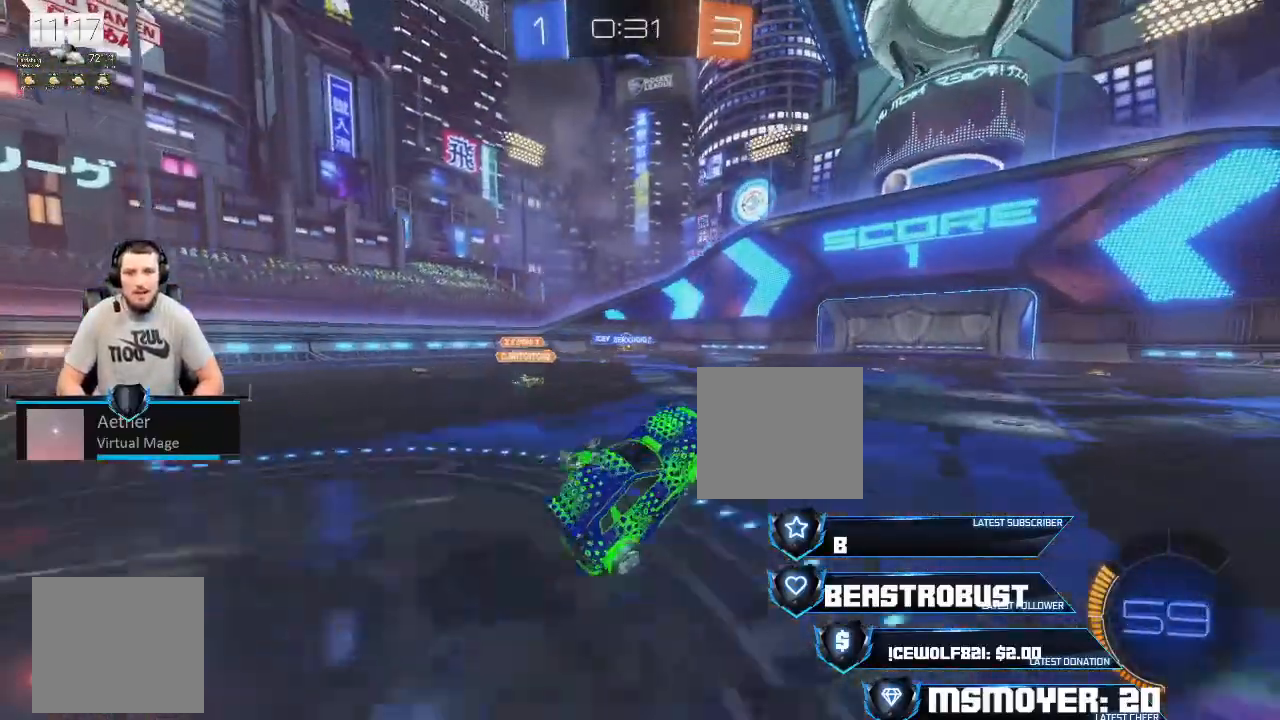
{"buttons": ["CROSS", "R2"], "left_stick": "up", "right_stick": "center", "events": [[300, "left_stick", "up"], [333, "CROSS", "down"], [367, "left_stick", "left"], [500, "left_stick", "up"]]}
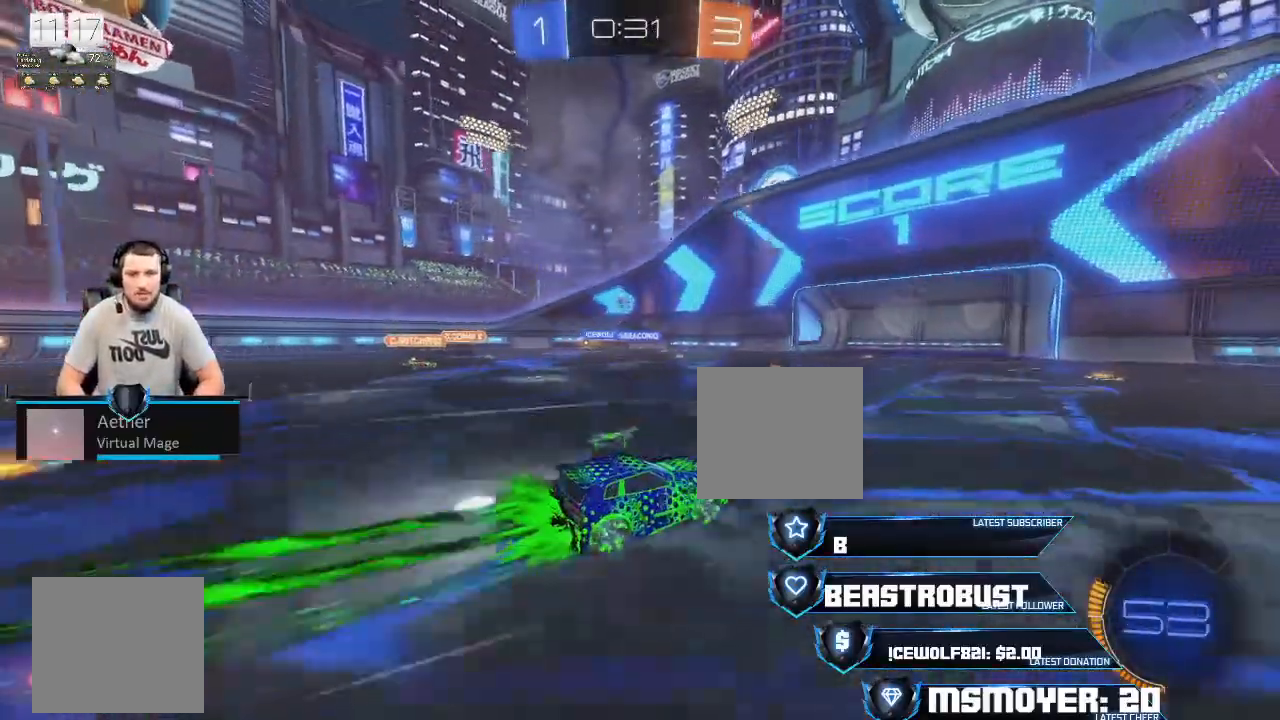
{"buttons": ["R2"], "left_stick": "left", "right_stick": "center", "events": [[100, "left_stick", "up-right"], [267, "CROSS", "up"], [267, "left_stick", "center"], [367, "left_stick", "left"]]}
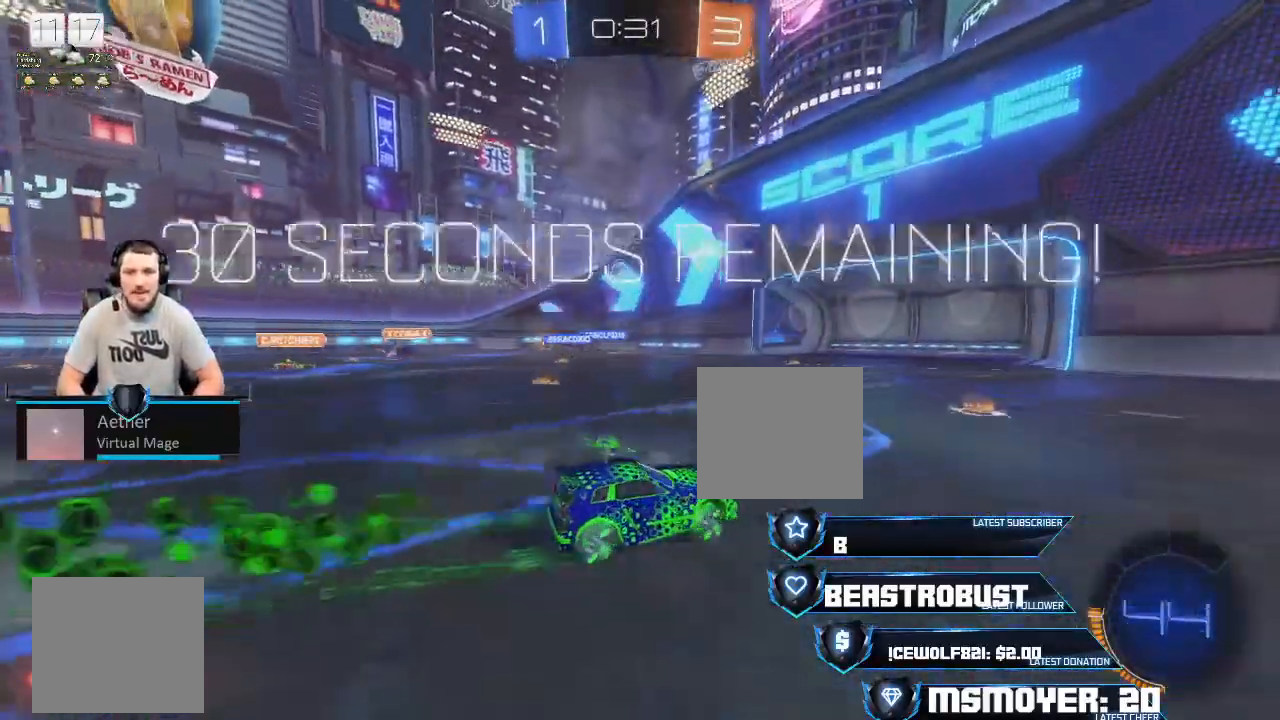
{"buttons": ["R2"], "left_stick": "down-right", "right_stick": "center", "events": [[233, "left_stick", "center"], [367, "left_stick", "right"], [467, "left_stick", "down-right"]]}
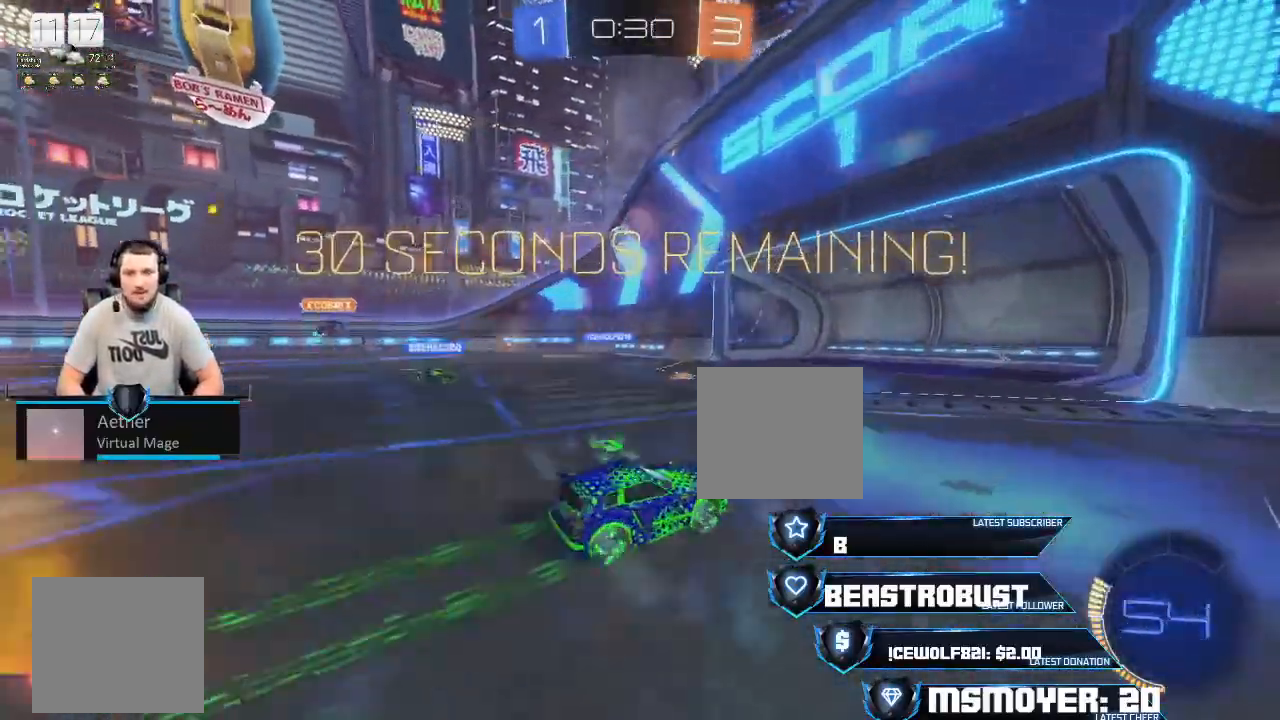
{"buttons": ["L2"], "left_stick": "right", "right_stick": "center", "events": [[167, "left_stick", "left"], [200, "R2", "up"], [233, "CIRCLE", "down"], [367, "CIRCLE", "up"], [367, "L2", "down"], [433, "left_stick", "right"]]}
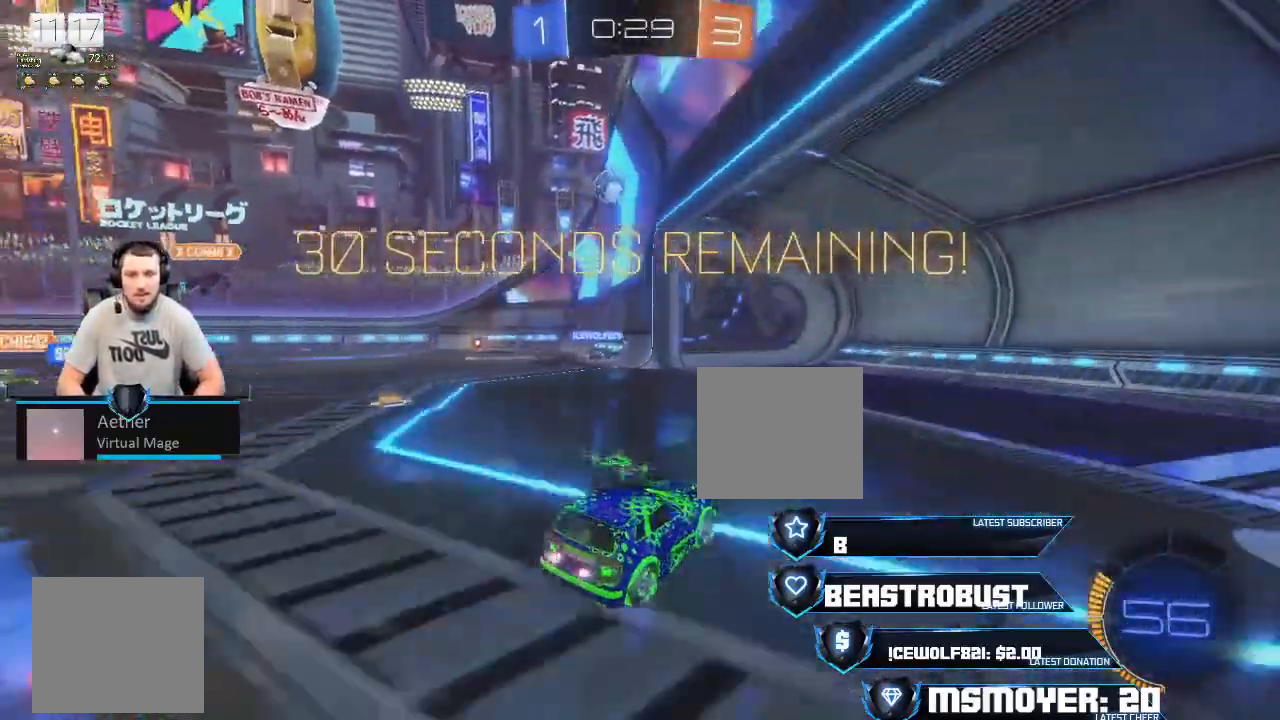
{"buttons": ["R2"], "left_stick": "left", "right_stick": "center", "events": [[67, "left_stick", "up-right"], [167, "R2", "down"], [200, "L2", "up"], [233, "left_stick", "left"], [333, "R2", "up"], [367, "left_stick", "center"], [400, "R2", "down"], [500, "left_stick", "left"]]}
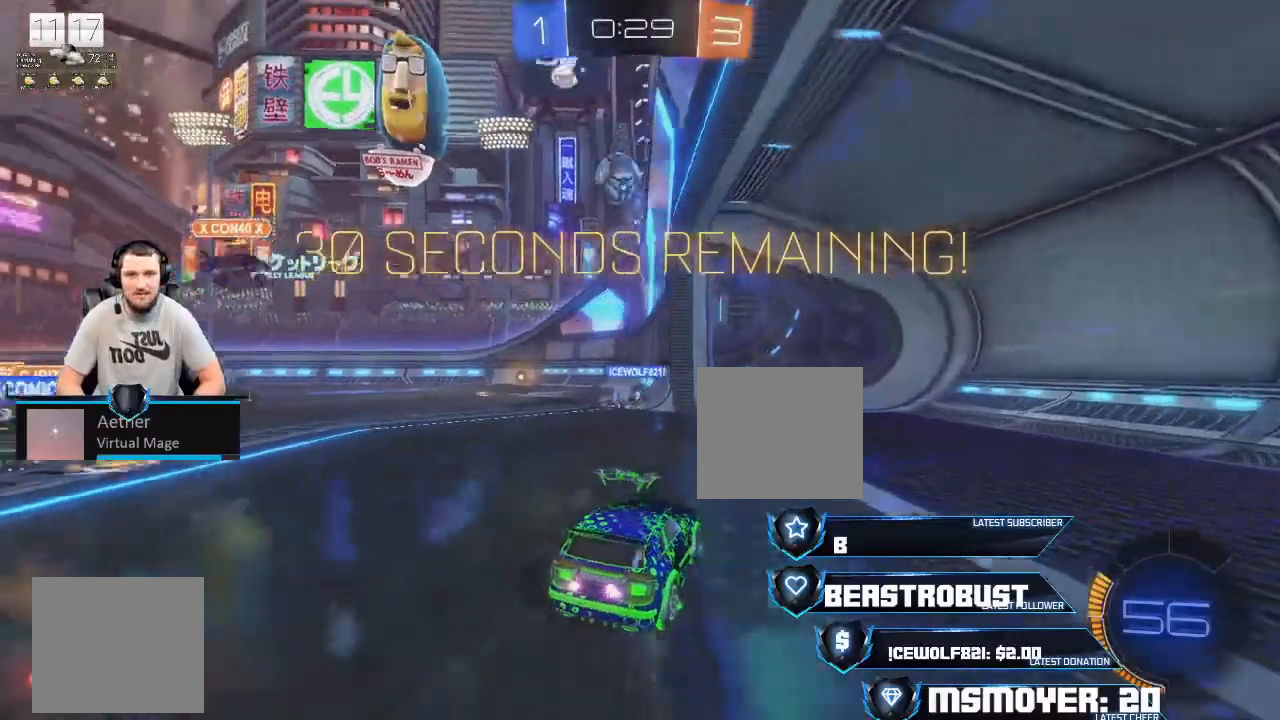
{"buttons": ["L3"], "left_stick": "down-left", "right_stick": "center", "events": [[67, "R2", "up"], [200, "SQUARE", "down"], [200, "left_stick", "up-left"], [267, "SQUARE", "up"], [333, "SQUARE", "down"], [400, "SQUARE", "up"], [433, "left_stick", "down-left"], [500, "L3", "down"]]}
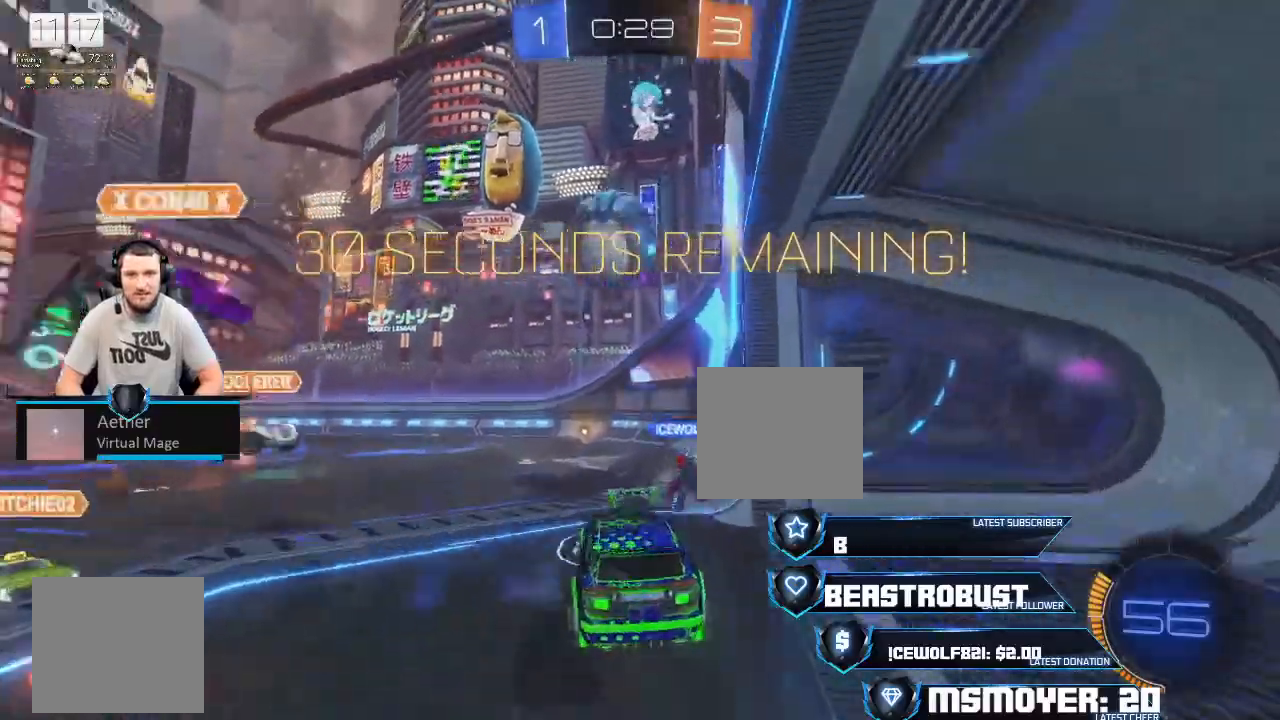
{"buttons": ["CROSS", "CIRCLE", "TRIANGLE", "R2", "L3"], "left_stick": "left", "right_stick": "center", "events": [[33, "CROSS", "down"], [33, "R2", "down"], [133, "left_stick", "left"], [200, "CIRCLE", "down"], [267, "CROSS", "up"], [267, "TRIANGLE", "down"], [367, "CROSS", "down"]]}
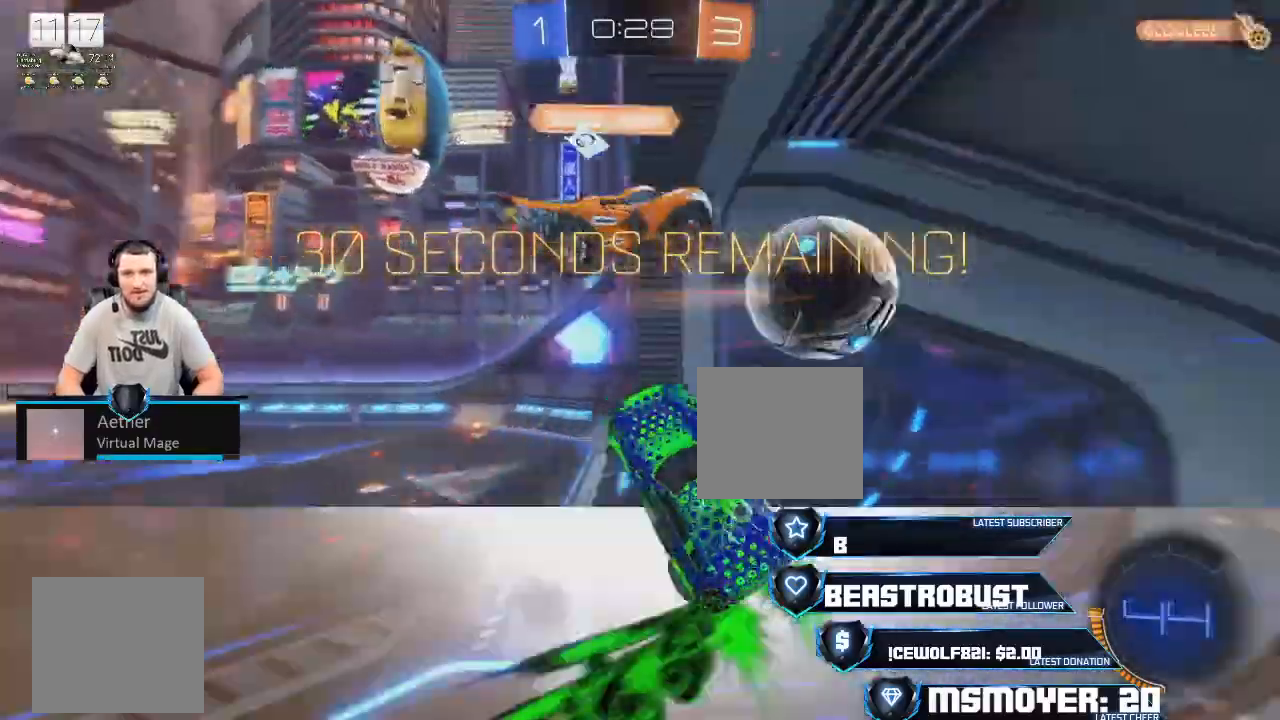
{"buttons": [], "left_stick": "left", "right_stick": "center", "events": [[100, "L3", "up"], [300, "CROSS", "up"], [433, "CIRCLE", "up"], [433, "TRIANGLE", "up"], [467, "R2", "up"]]}
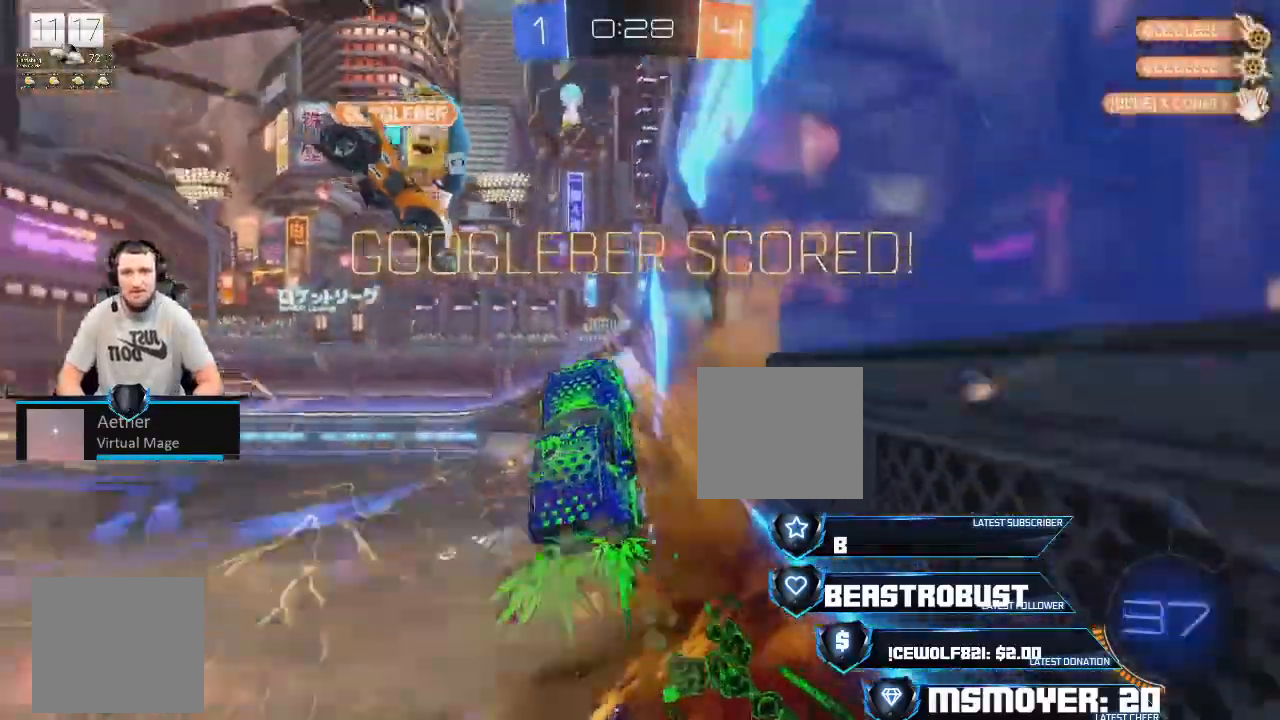
{"buttons": ["CROSS", "CIRCLE", "L2", "R2"], "left_stick": "left", "right_stick": "center", "events": [[267, "R2", "down"], [333, "CIRCLE", "down"], [467, "CROSS", "down"], [500, "L2", "down"]]}
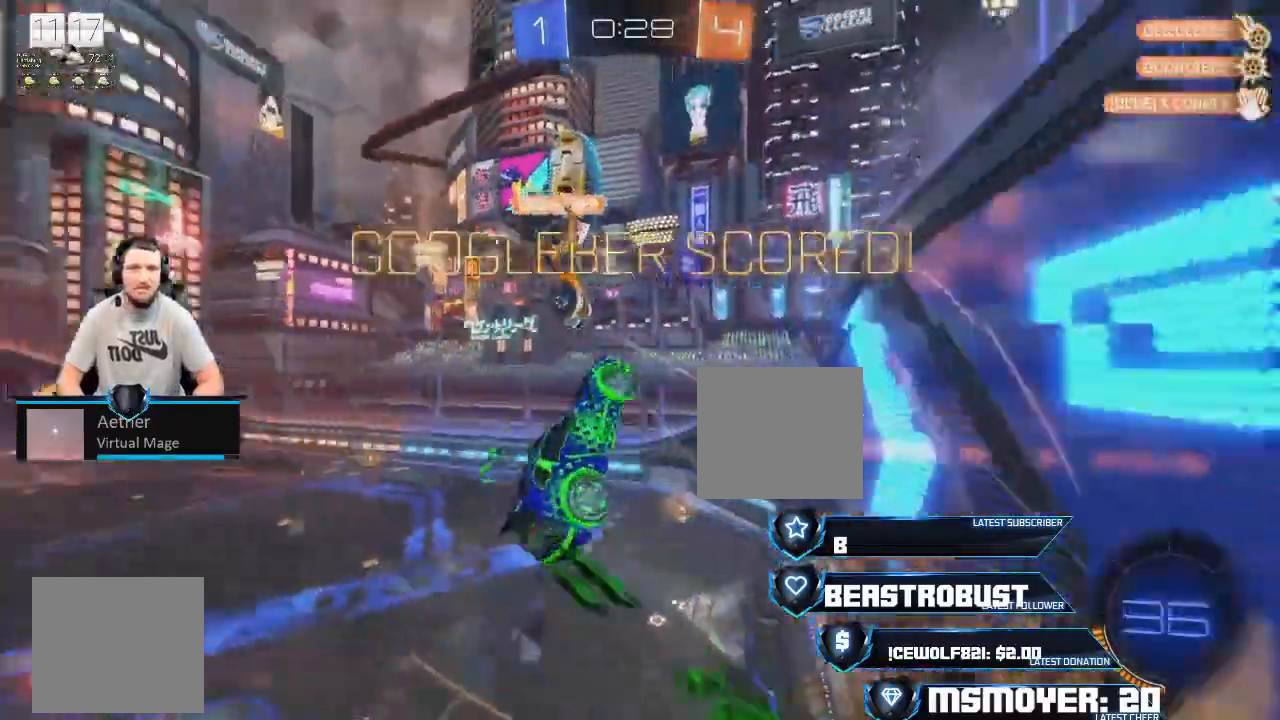
{"buttons": ["CROSS", "CIRCLE", "L2", "R2"], "left_stick": "down-left", "right_stick": "center", "events": [[200, "L3", "down"], [200, "left_stick", "down-left"], [333, "L3", "up"]]}
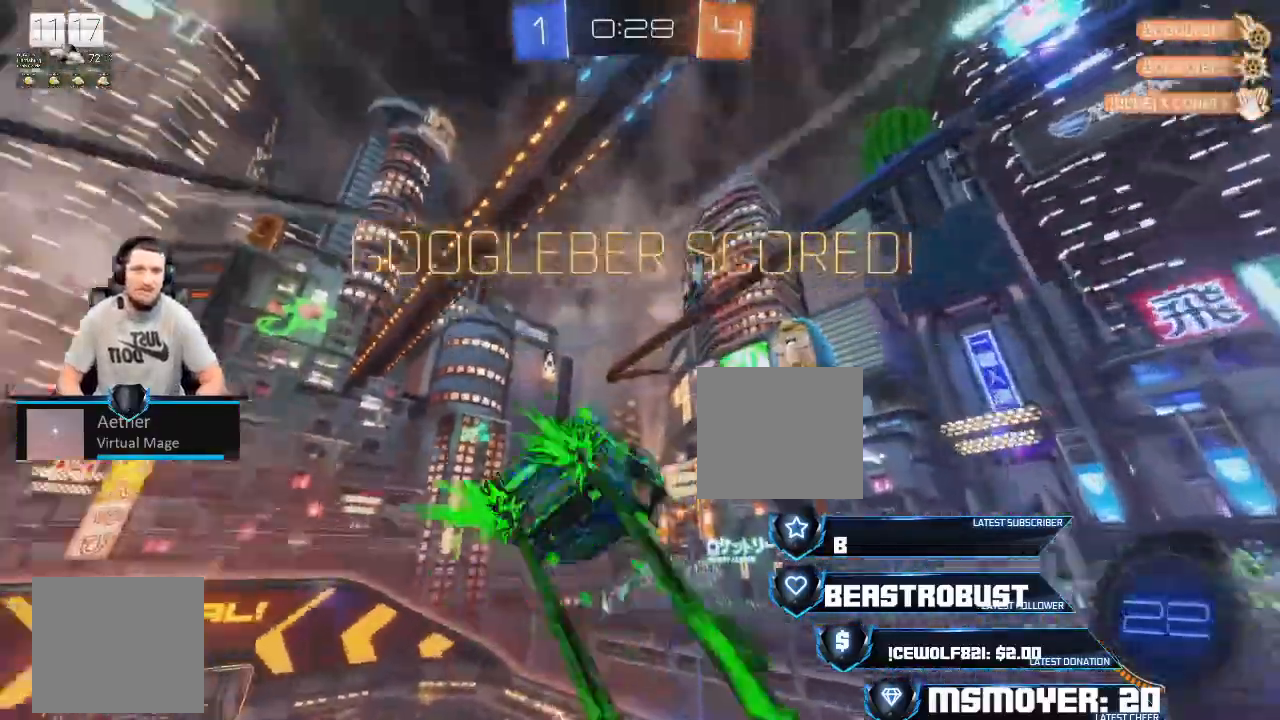
{"buttons": ["R2"], "left_stick": "down", "right_stick": "center", "events": [[400, "CROSS", "up"], [400, "L2", "up"], [400, "left_stick", "down"], [433, "CIRCLE", "up"]]}
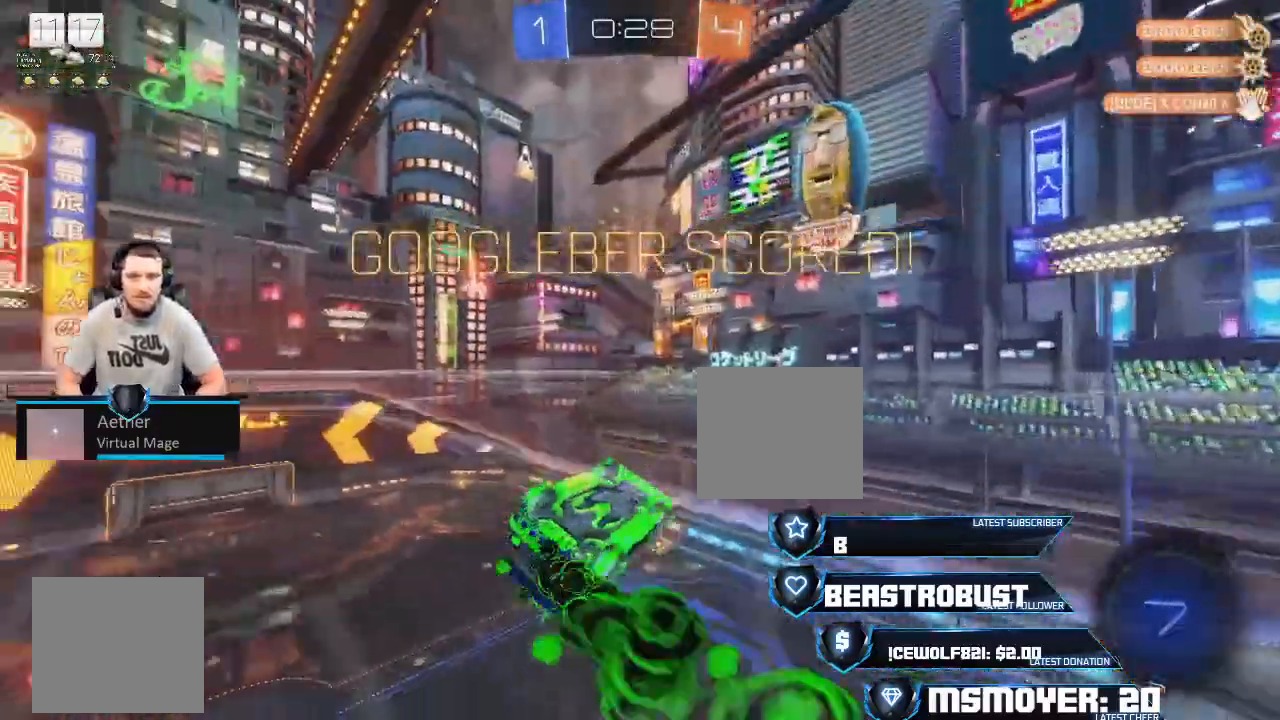
{"buttons": ["CROSS", "CIRCLE", "R2"], "left_stick": "left", "right_stick": "center", "events": [[33, "CROSS", "down"], [100, "left_stick", "down-left"], [200, "SQUARE", "down"], [333, "SQUARE", "up"], [367, "left_stick", "left"], [400, "CIRCLE", "down"], [433, "CROSS", "up"], [500, "CROSS", "down"]]}
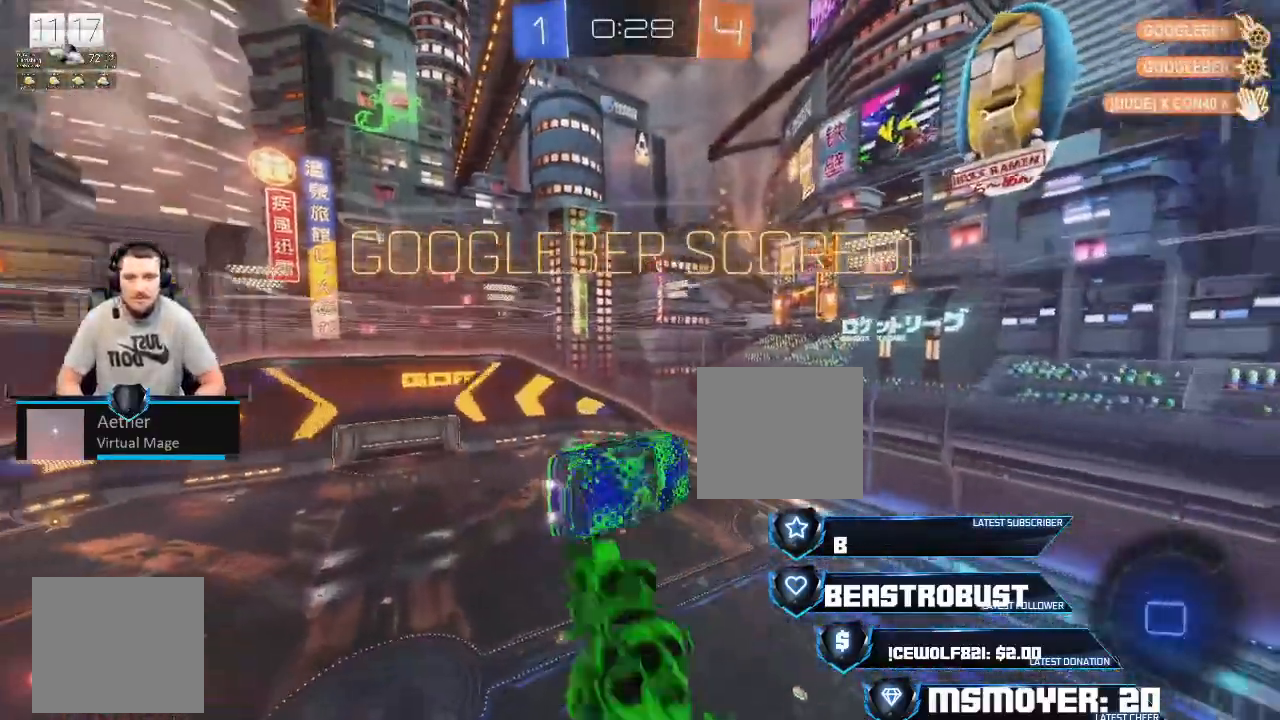
{"buttons": ["CROSS", "CIRCLE", "R2"], "left_stick": "left", "right_stick": "center", "events": []}
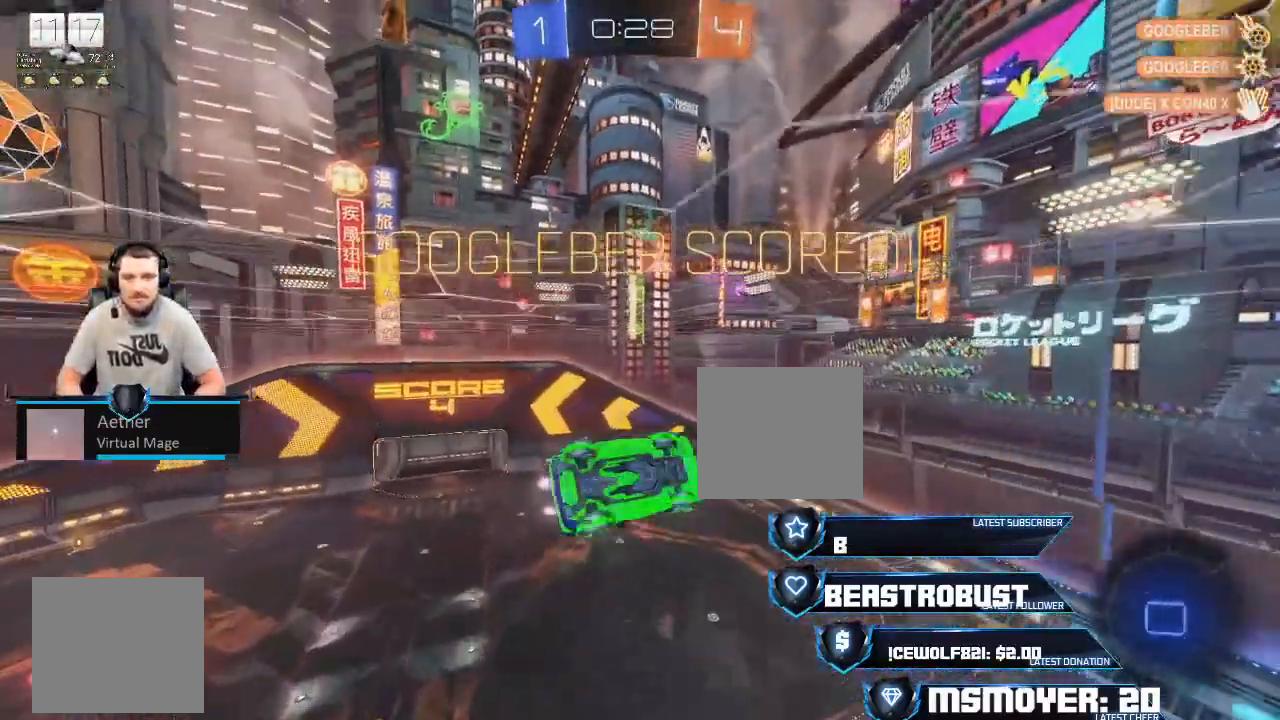
{"buttons": ["CROSS", "CIRCLE", "R2"], "left_stick": "left", "right_stick": "center", "events": []}
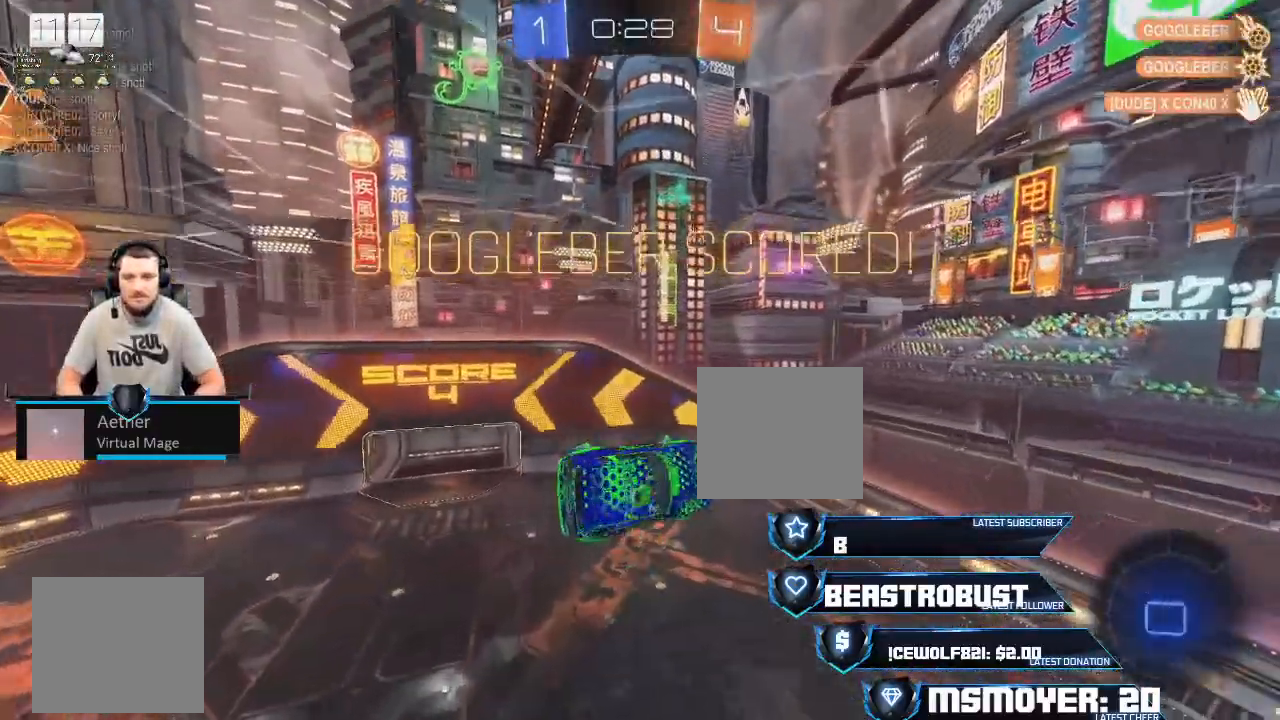
{"buttons": [], "left_stick": "center", "right_stick": "center", "events": [[67, "left_stick", "down-left"], [200, "CROSS", "up"], [300, "CIRCLE", "up"], [333, "R2", "up"], [333, "left_stick", "center"]]}